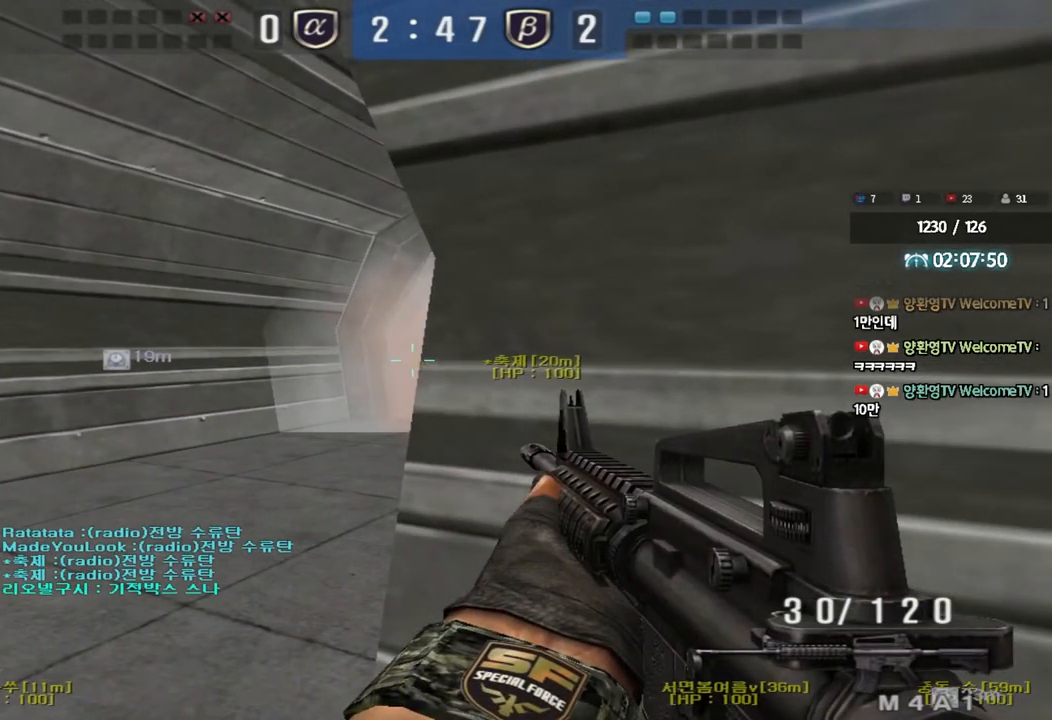
Gameplay with keyboard; each line is a JSON object with the keys held at the frame after it. "events" lists presses ("down") and releases ("up") of "a", "ctrl", "d", "e", "f", "q", "r", "s", "shift", "space", "tab" and "w" between this image and that frame as [ms after this image, input, new state], when the widget could be followed in between. No other keys are recorded. Mouse input is not recorded.
{"keys": ["shift"], "events": []}
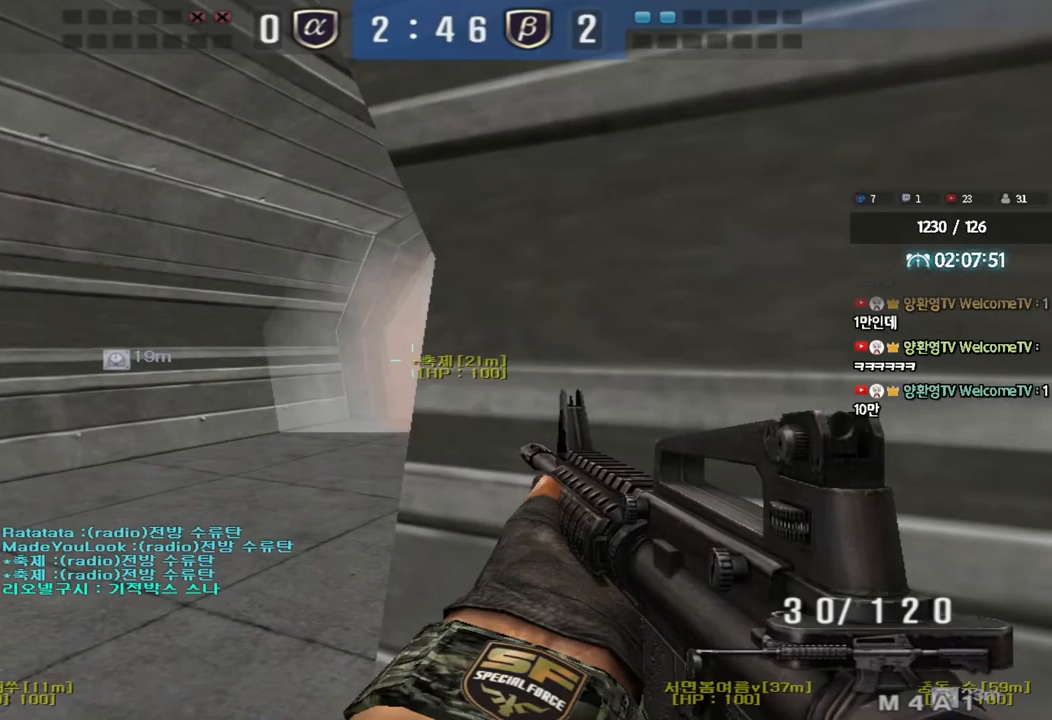
{"keys": ["a", "s", "shift"], "events": [[333, "a", "down"], [333, "s", "down"], [333, "shift", "up"], [483, "shift", "down"]]}
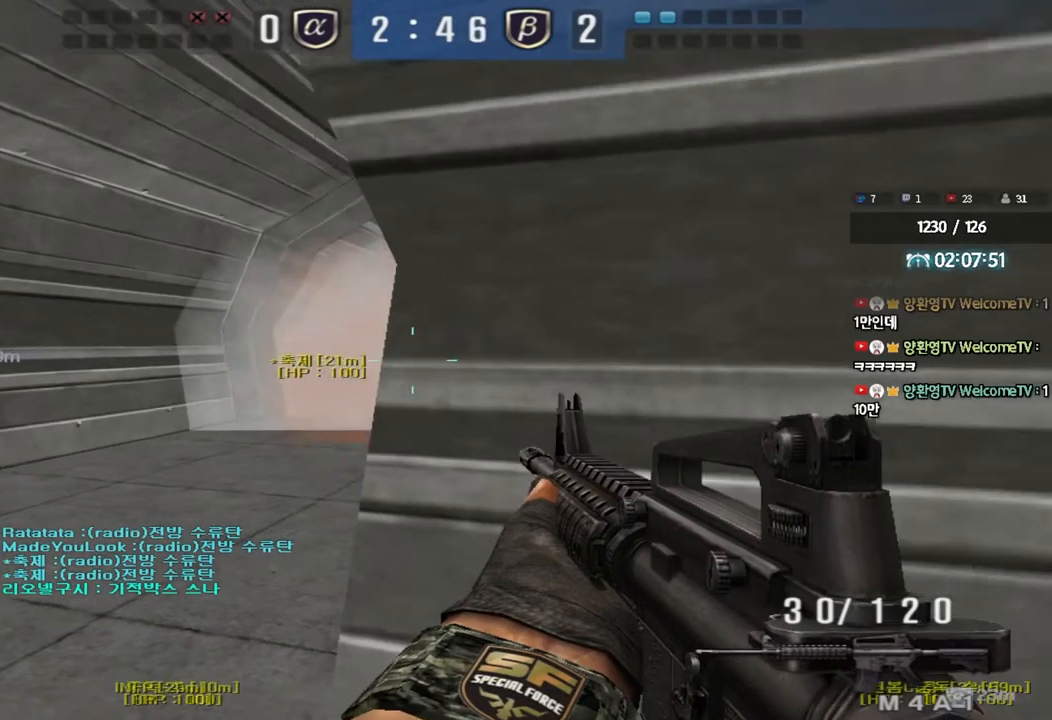
{"keys": ["shift"], "events": [[50, "shift", "up"], [183, "shift", "down"], [467, "a", "up"], [467, "s", "up"]]}
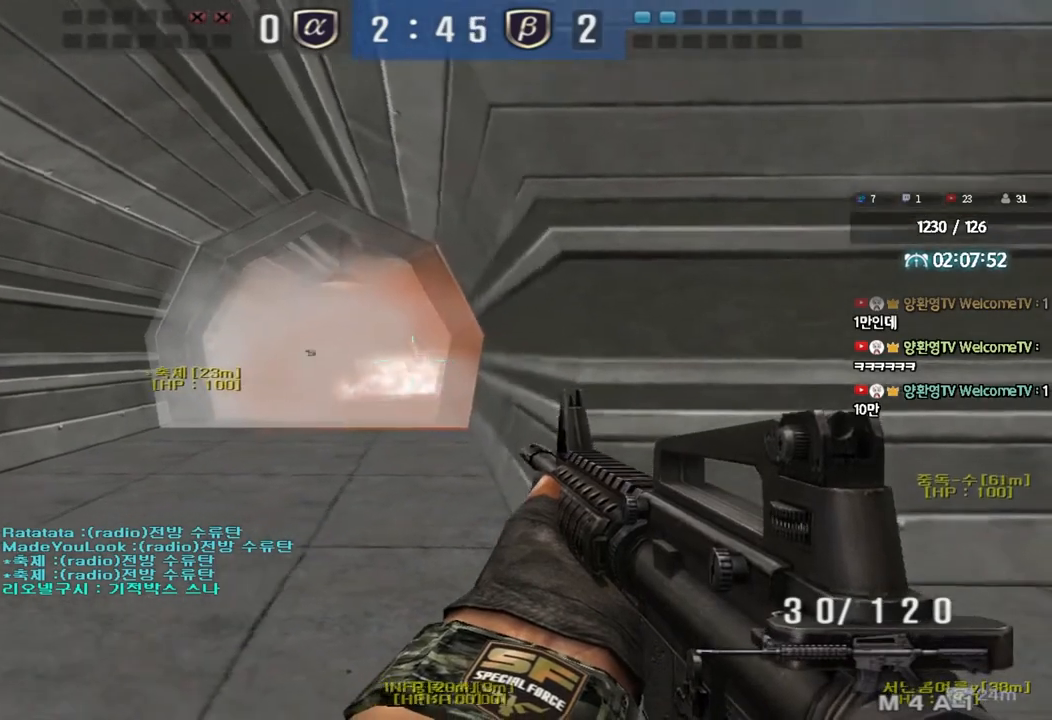
{"keys": ["shift"], "events": [[333, "d", "down"], [333, "w", "down"], [383, "w", "up"], [400, "d", "up"]]}
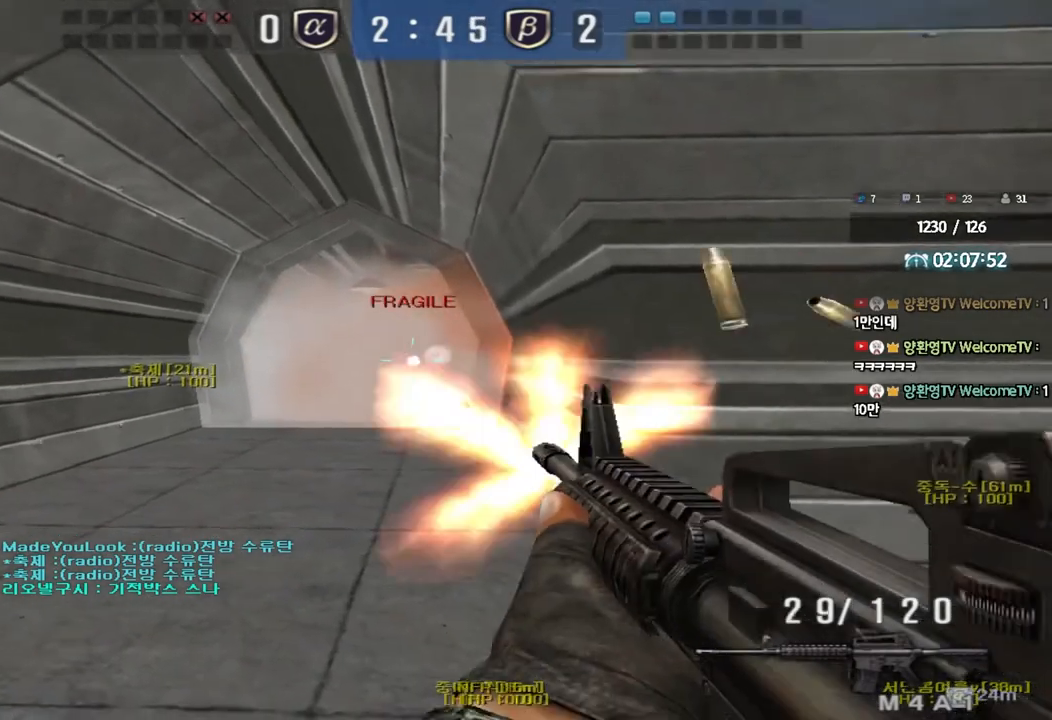
{"keys": ["shift"], "events": []}
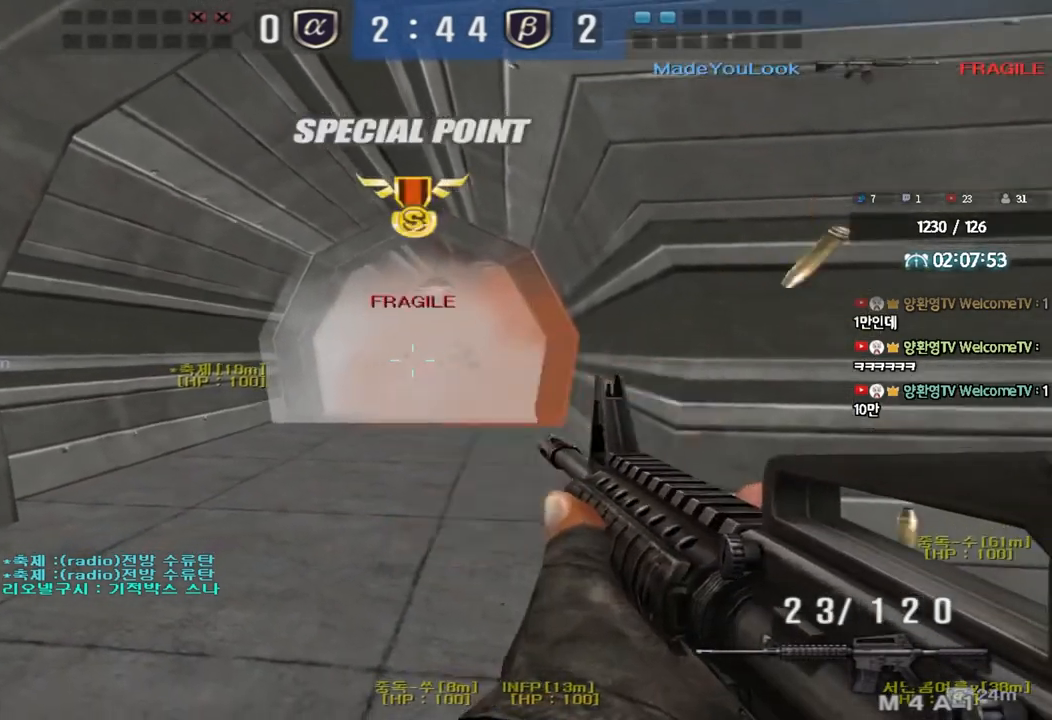
{"keys": ["a", "s", "shift"], "events": [[200, "a", "down"], [200, "s", "down"], [200, "shift", "up"], [500, "shift", "down"]]}
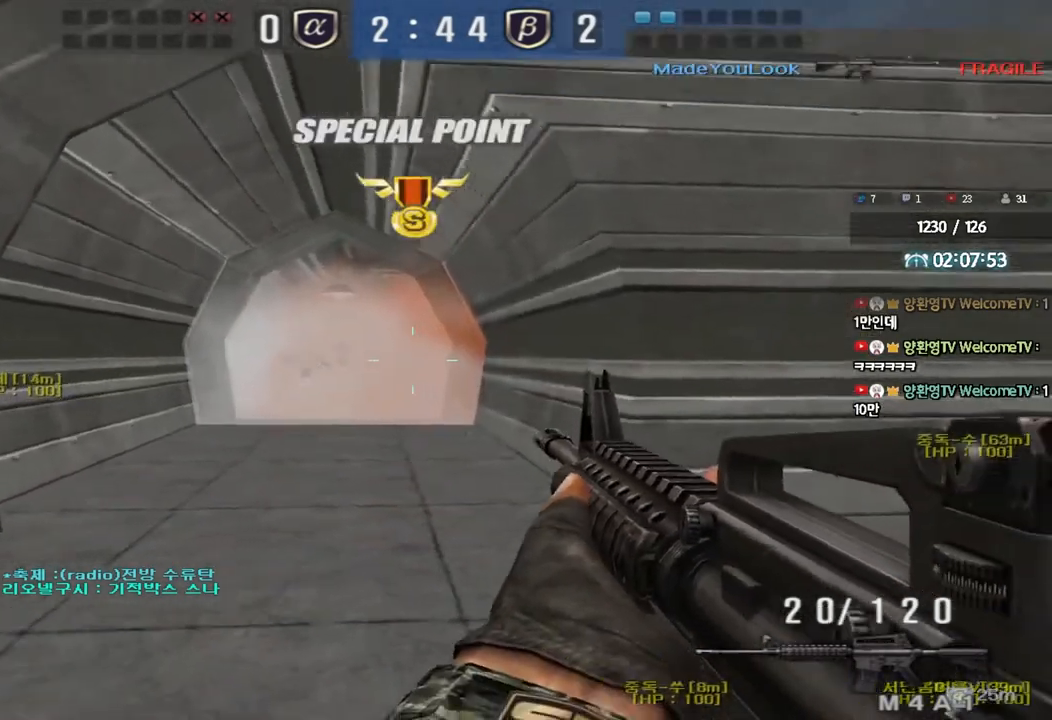
{"keys": ["shift"], "events": [[100, "s", "up"], [117, "a", "up"]]}
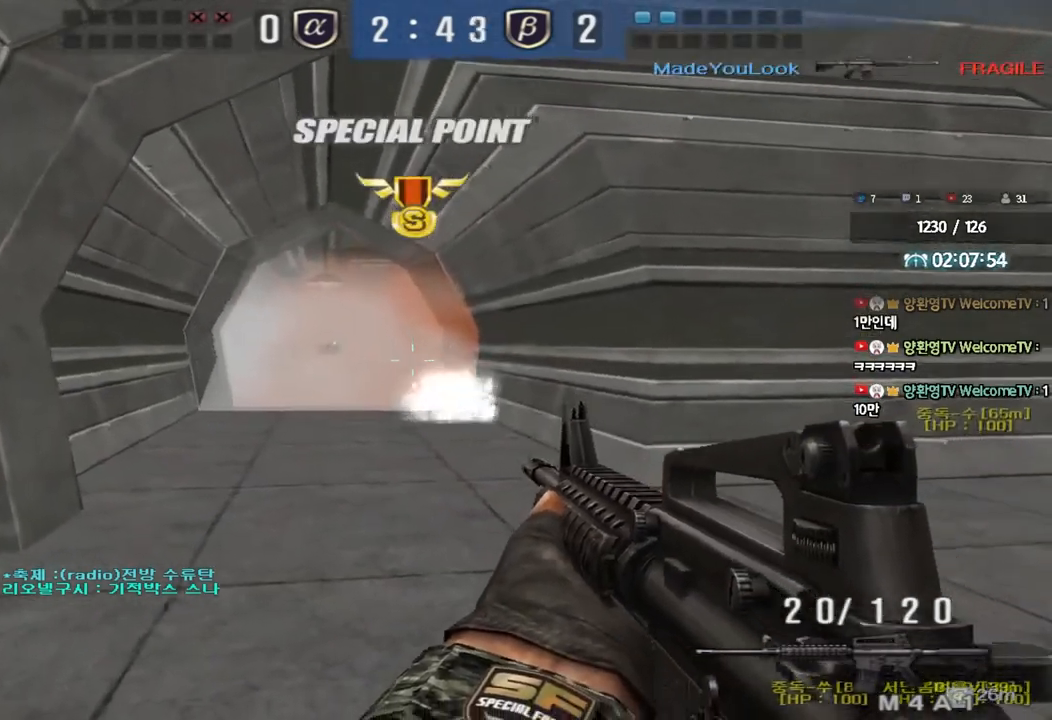
{"keys": ["shift"], "events": []}
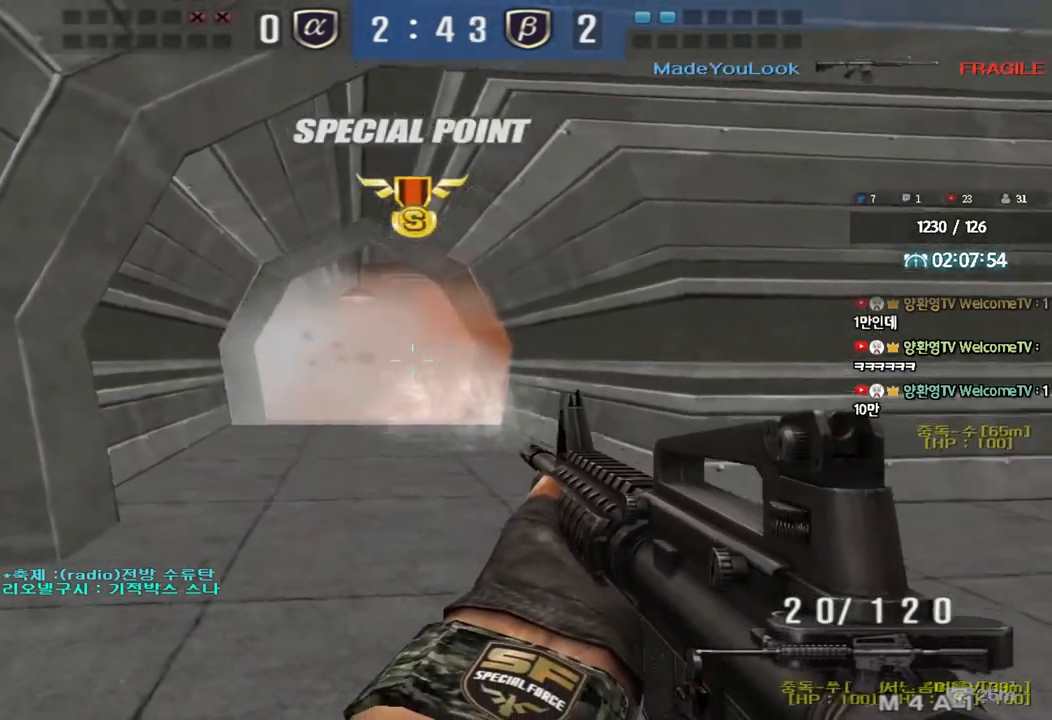
{"keys": [], "events": [[117, "shift", "up"], [183, "d", "down"], [183, "w", "down"], [450, "w", "up"], [467, "d", "up"]]}
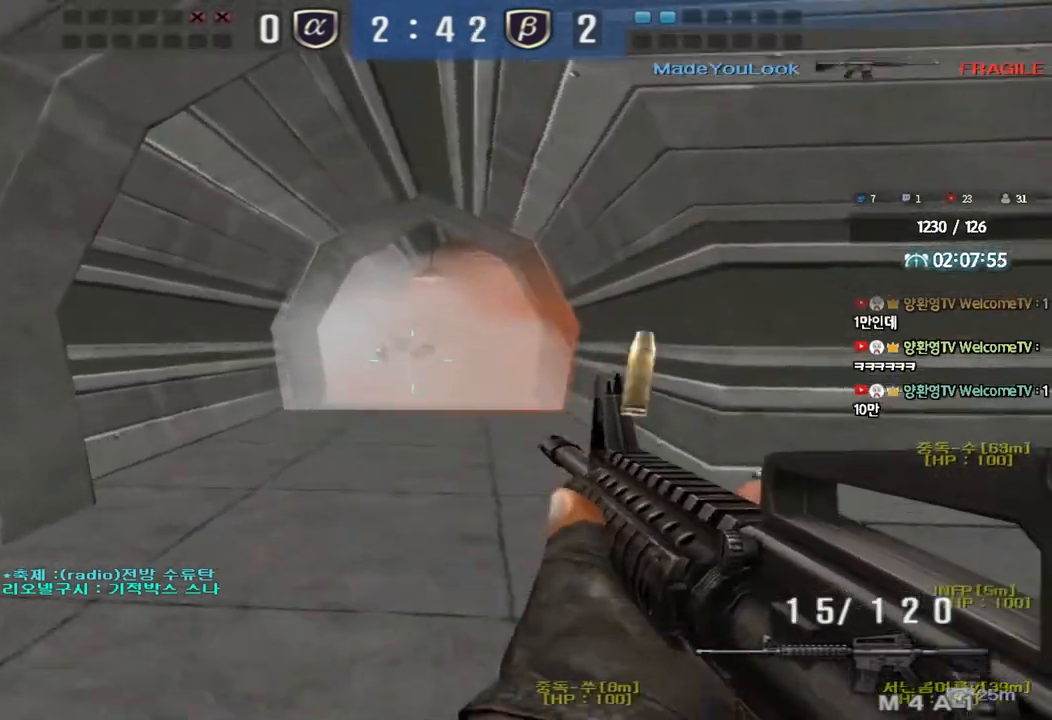
{"keys": ["shift"], "events": [[83, "a", "down"], [83, "s", "down"], [417, "s", "up"], [433, "a", "up"], [433, "shift", "down"]]}
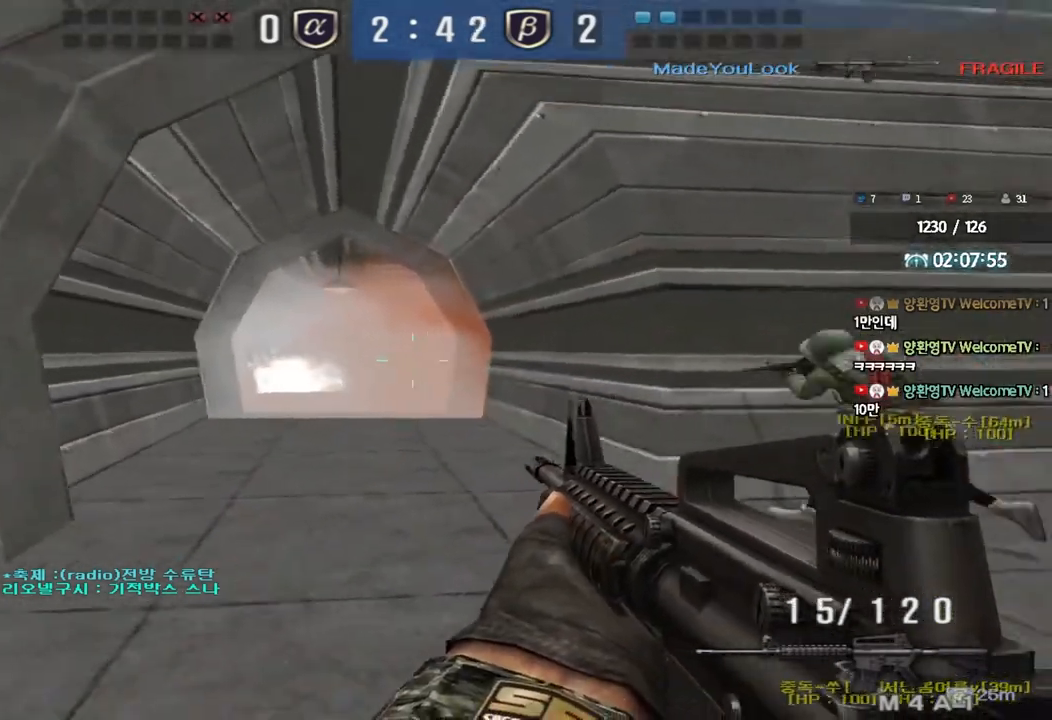
{"keys": ["shift"], "events": []}
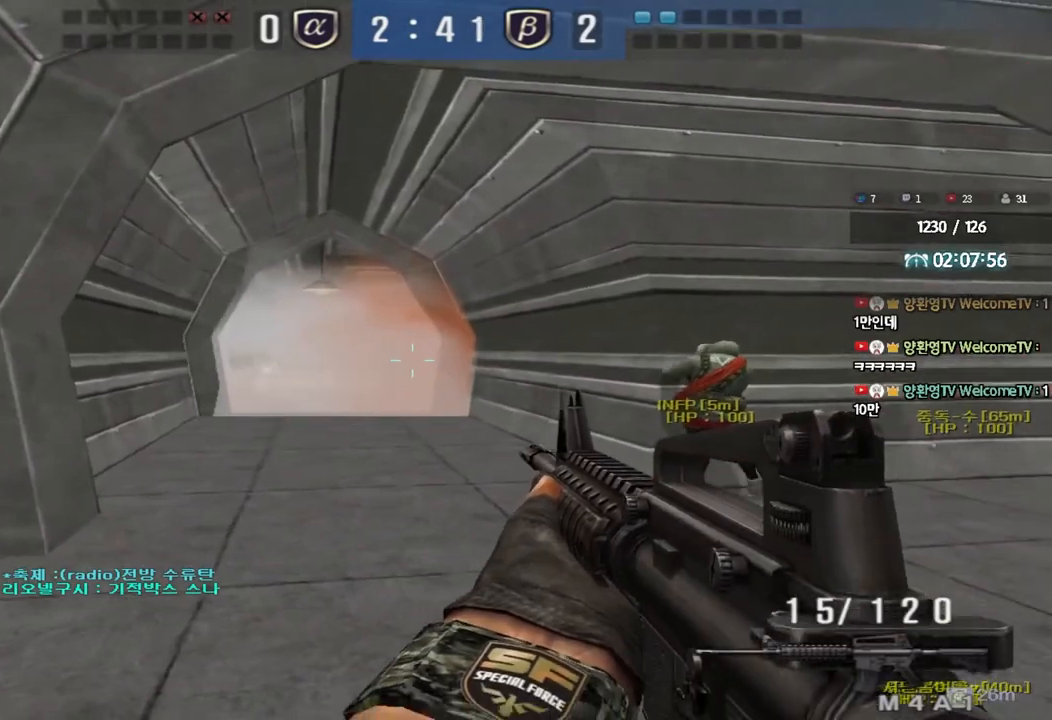
{"keys": ["shift"], "events": []}
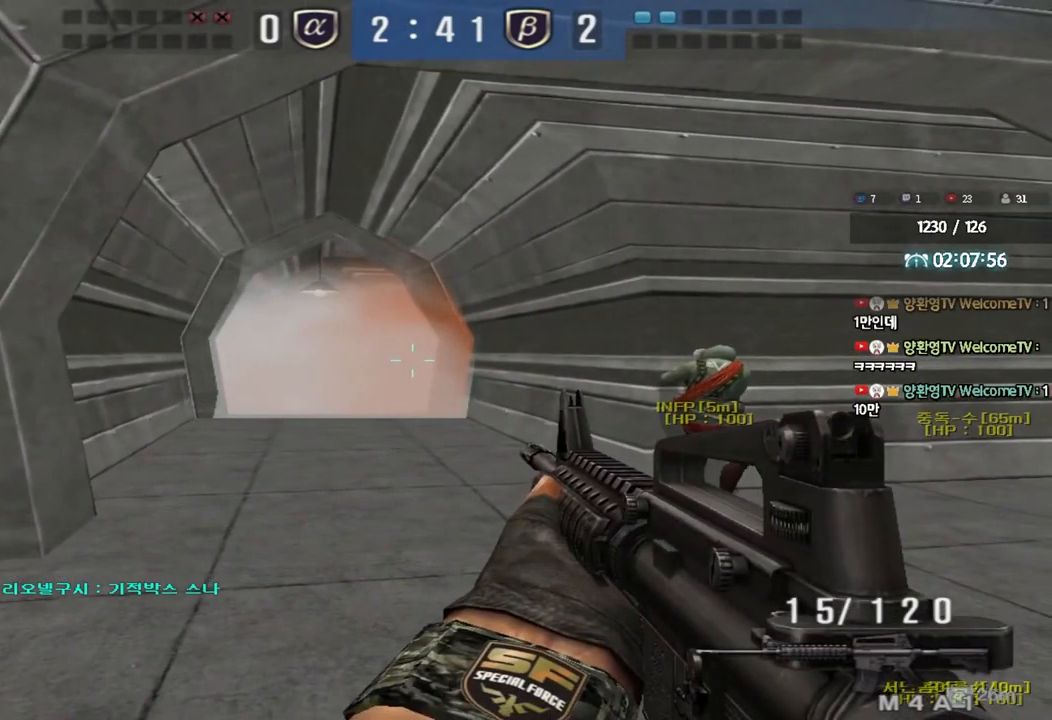
{"keys": ["shift"], "events": []}
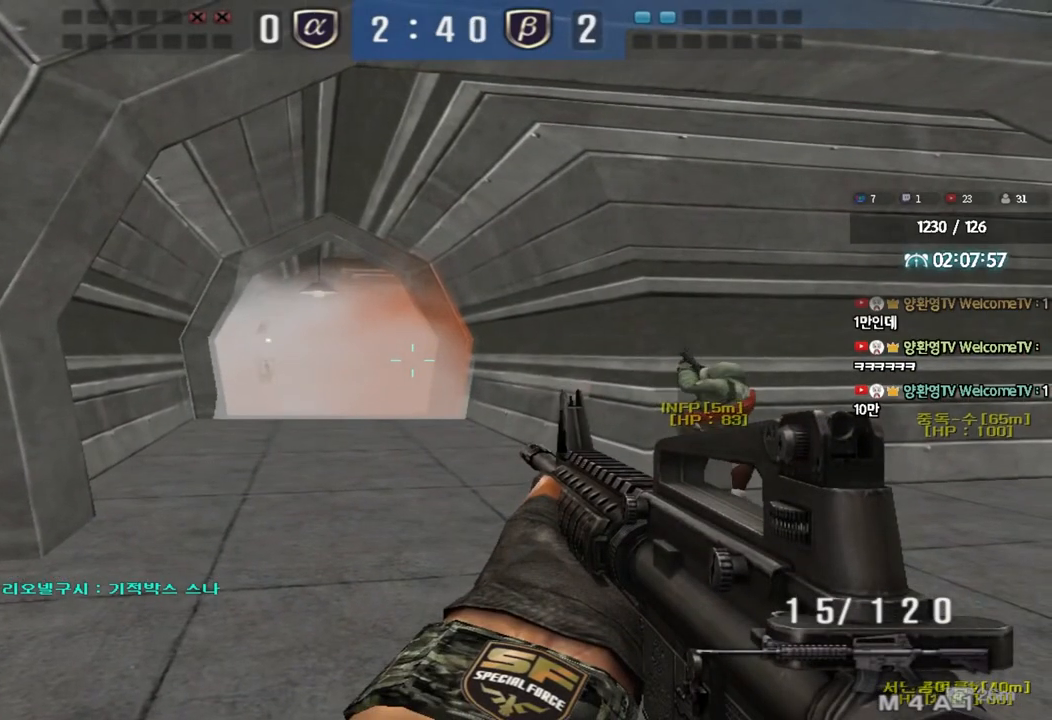
{"keys": ["shift"], "events": []}
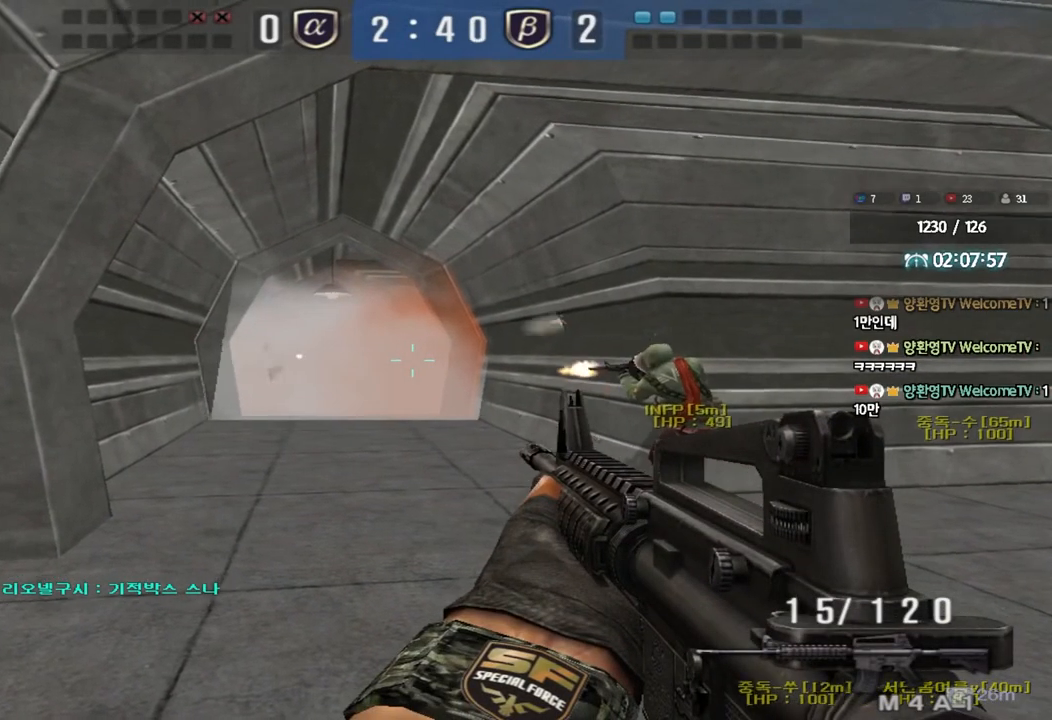
{"keys": [], "events": [[50, "d", "down"], [50, "shift", "up"], [50, "w", "down"], [200, "d", "up"], [200, "w", "up"]]}
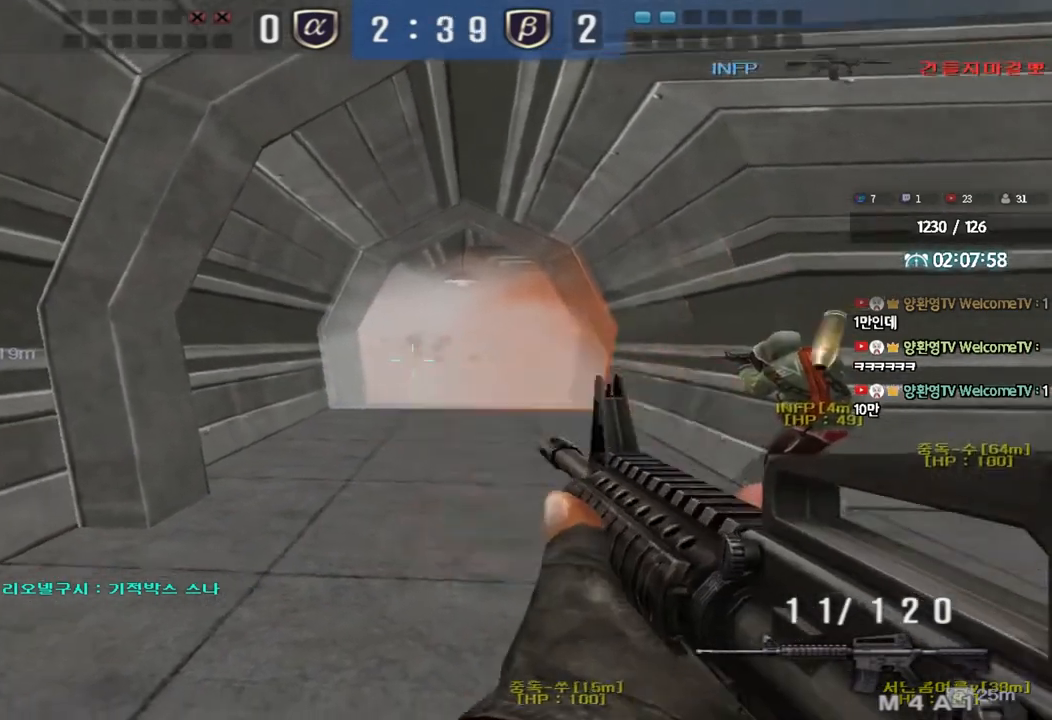
{"keys": ["d", "w"], "events": [[450, "d", "down"], [450, "w", "down"]]}
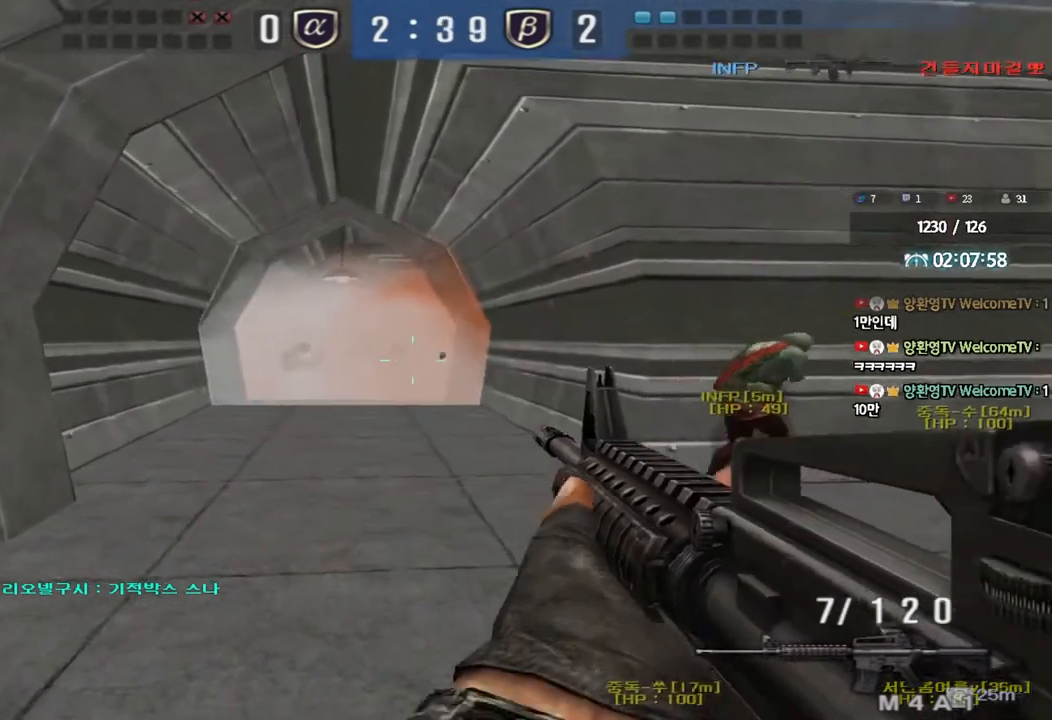
{"keys": ["shift"], "events": [[250, "d", "up"], [283, "w", "up"], [300, "shift", "down"], [317, "space", "down"], [417, "space", "up"], [433, "r", "down"], [500, "r", "up"]]}
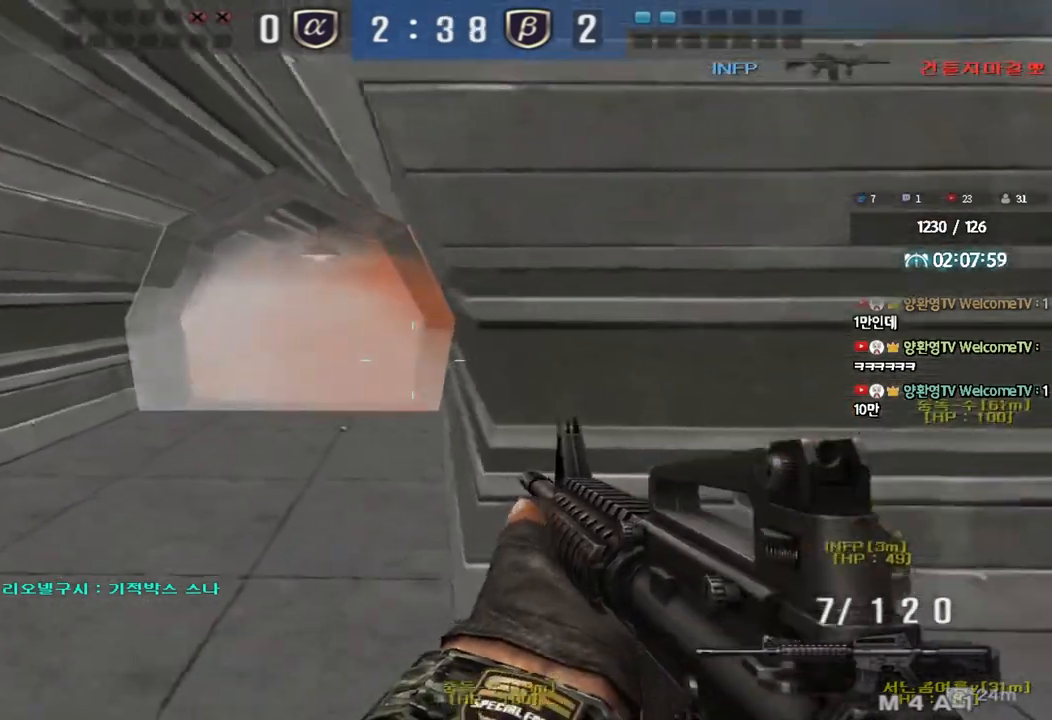
{"keys": ["shift"], "events": [[100, "s", "down"], [133, "d", "down"], [183, "d", "up"], [233, "a", "down"], [467, "s", "up"], [483, "a", "up"]]}
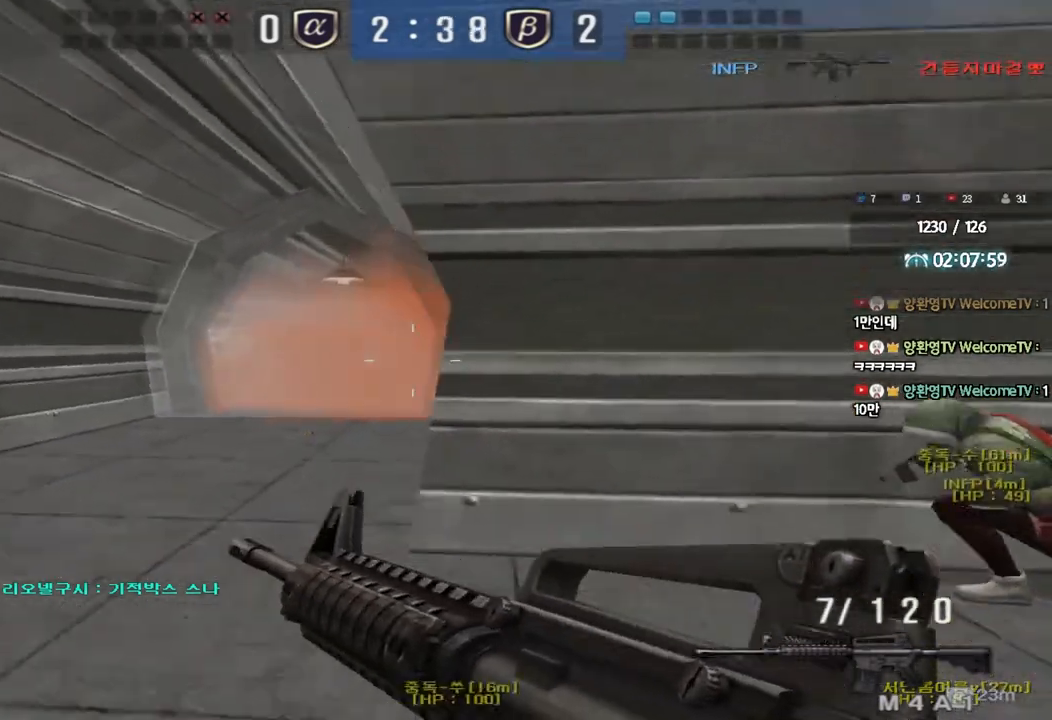
{"keys": ["d"], "events": [[100, "d", "down"], [100, "w", "down"], [150, "shift", "up"], [383, "shift", "down"], [467, "shift", "up"], [500, "w", "up"]]}
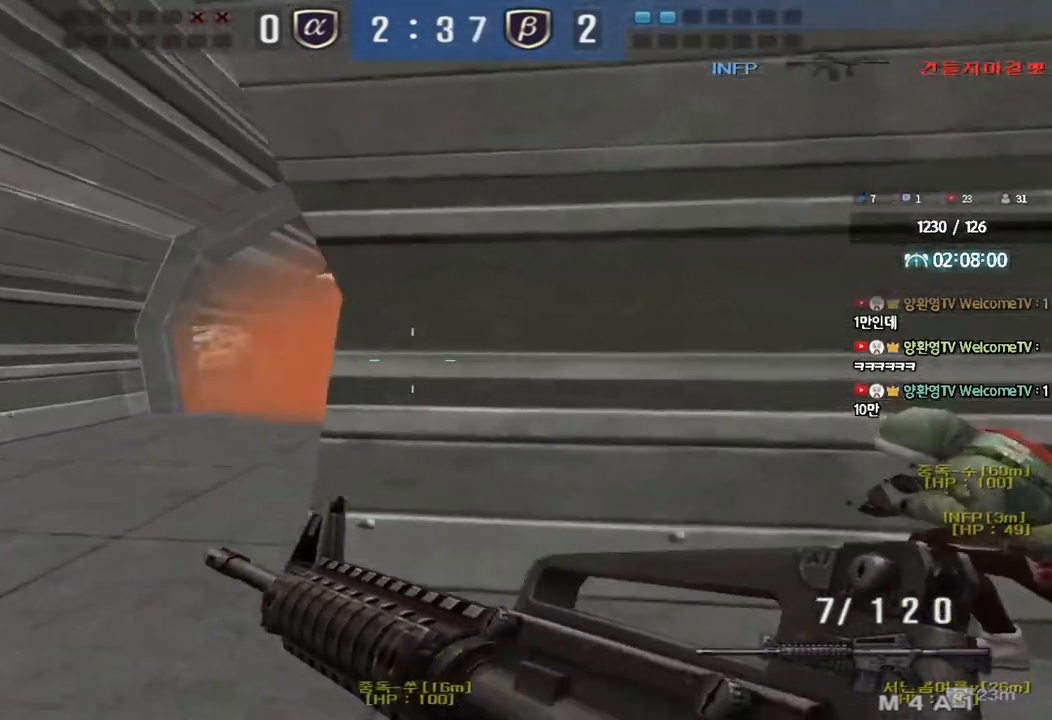
{"keys": ["a", "s", "shift"], "events": [[17, "d", "up"], [50, "shift", "down"], [117, "a", "down"], [117, "s", "down"], [267, "a", "up"], [283, "s", "up"], [483, "a", "down"], [483, "s", "down"]]}
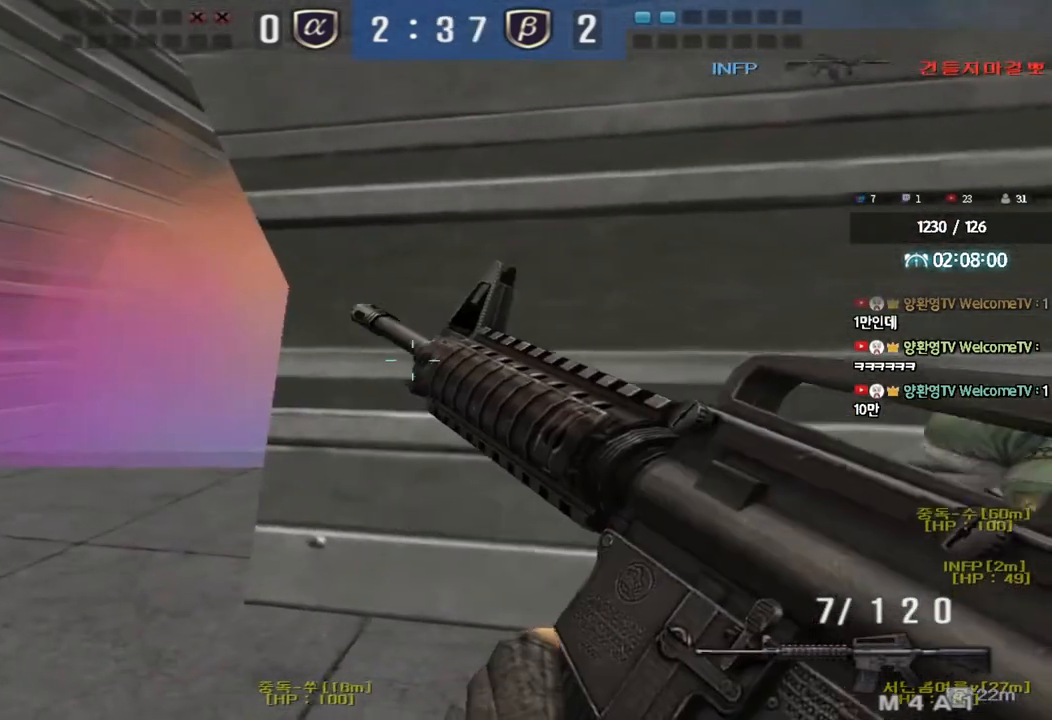
{"keys": ["d", "w"], "events": [[33, "shift", "up"], [267, "s", "up"], [267, "shift", "down"], [283, "a", "up"], [367, "d", "down"], [383, "w", "down"], [400, "shift", "up"]]}
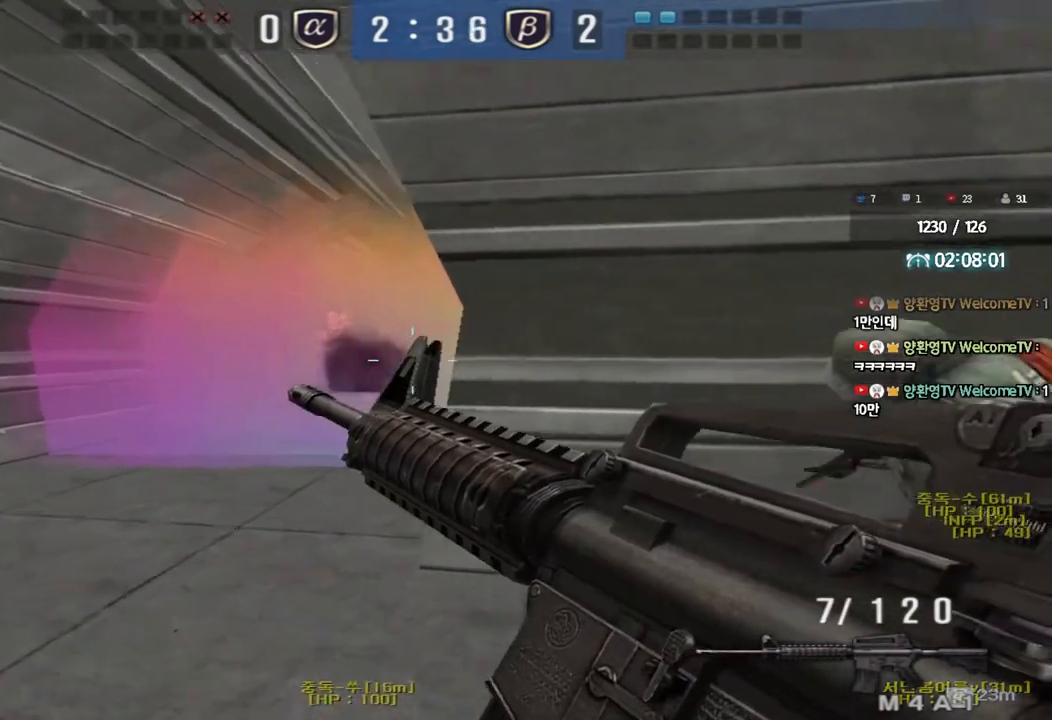
{"keys": ["a", "w"], "events": [[100, "shift", "down"], [150, "d", "up"], [183, "shift", "up"], [283, "a", "down"], [333, "shift", "down"], [383, "shift", "up"]]}
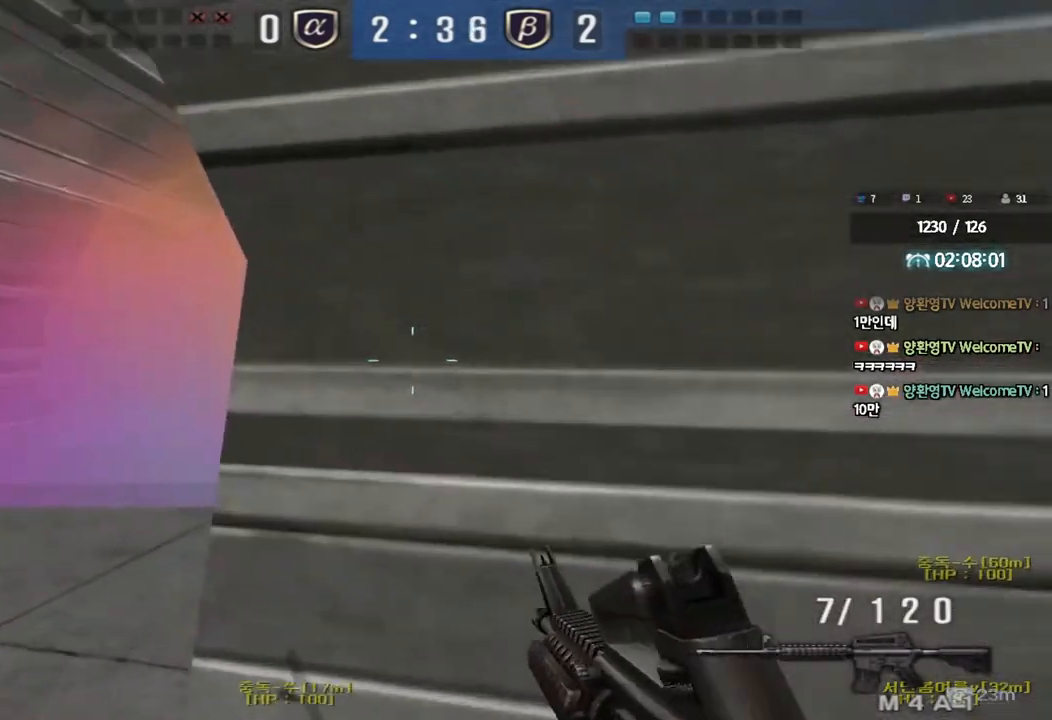
{"keys": ["d", "w"], "events": [[50, "shift", "down"], [100, "shift", "up"], [350, "a", "up"], [383, "d", "down"]]}
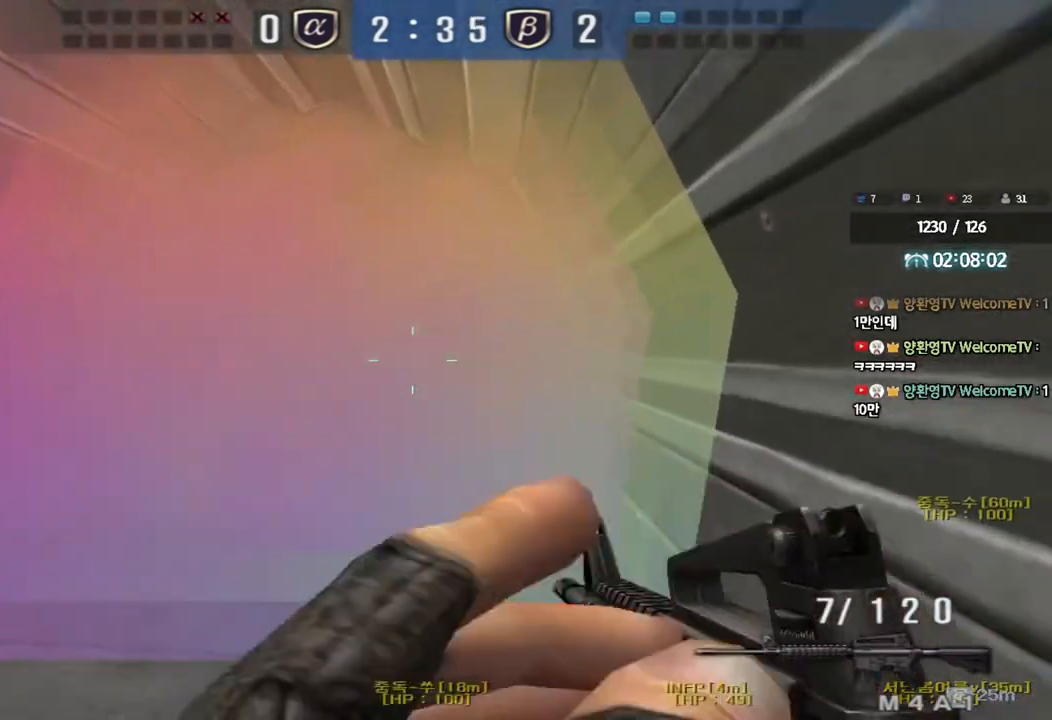
{"keys": ["d", "w"], "events": [[50, "ctrl", "down"], [50, "d", "up"], [67, "w", "up"], [117, "ctrl", "up"], [150, "d", "down"], [167, "w", "down"], [283, "d", "up"], [300, "ctrl", "down"], [300, "w", "up"], [367, "ctrl", "up"], [400, "d", "down"], [400, "w", "down"]]}
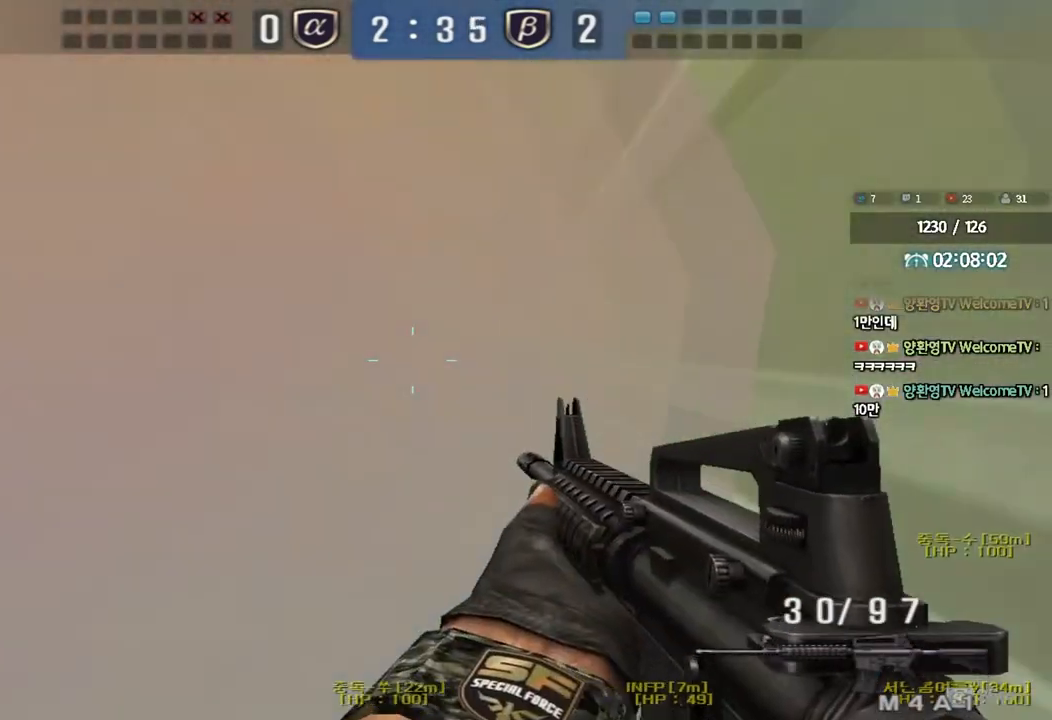
{"keys": ["d", "shift", "w"], "events": [[33, "d", "up"], [33, "w", "up"], [50, "ctrl", "down"], [117, "ctrl", "up"], [133, "w", "down"], [150, "d", "down"], [267, "shift", "down"], [350, "shift", "up"], [500, "shift", "down"]]}
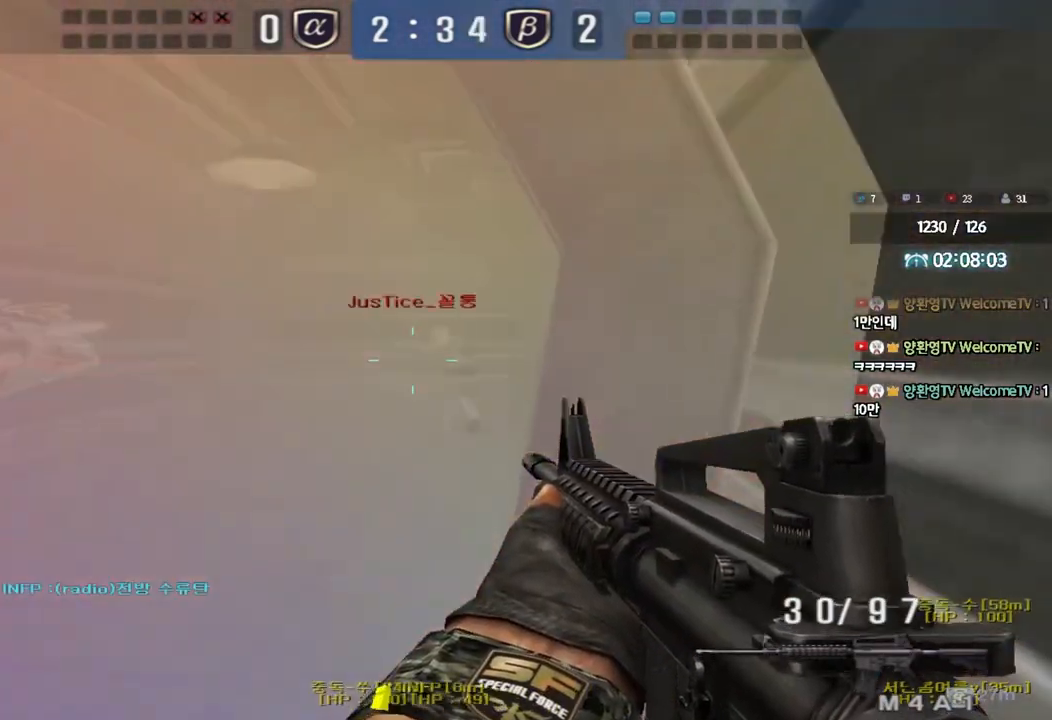
{"keys": ["shift"], "events": [[117, "w", "up"], [133, "d", "up"]]}